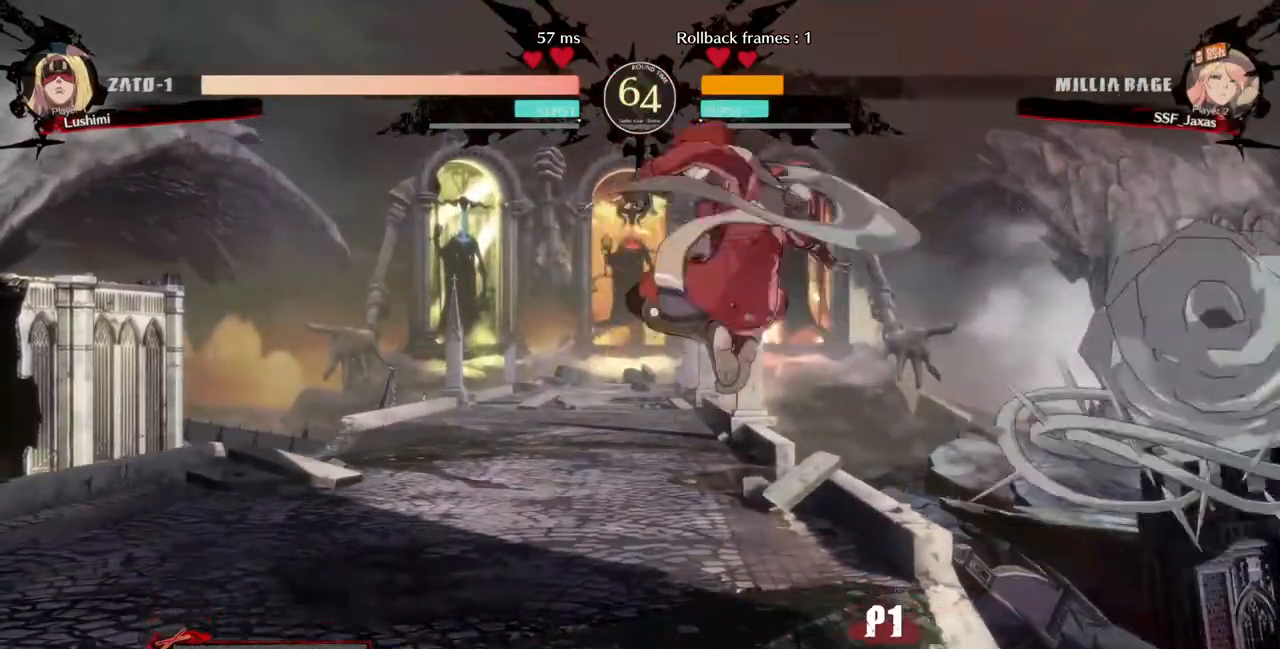
Gameplay with a controller (PlayStation layout); each line is a JSON object with the inputs held at the frame after it (dt_ms = milliseconds from this image to that frame). "events" lists button and stick changes between this image and that frame as [ms after this image, input, new state], when the widget could be followed in between. Not read: L3 R3.
{"dt_ms": 520, "buttons": ["DPAD_DOWN", "DPAD_LEFT"]}
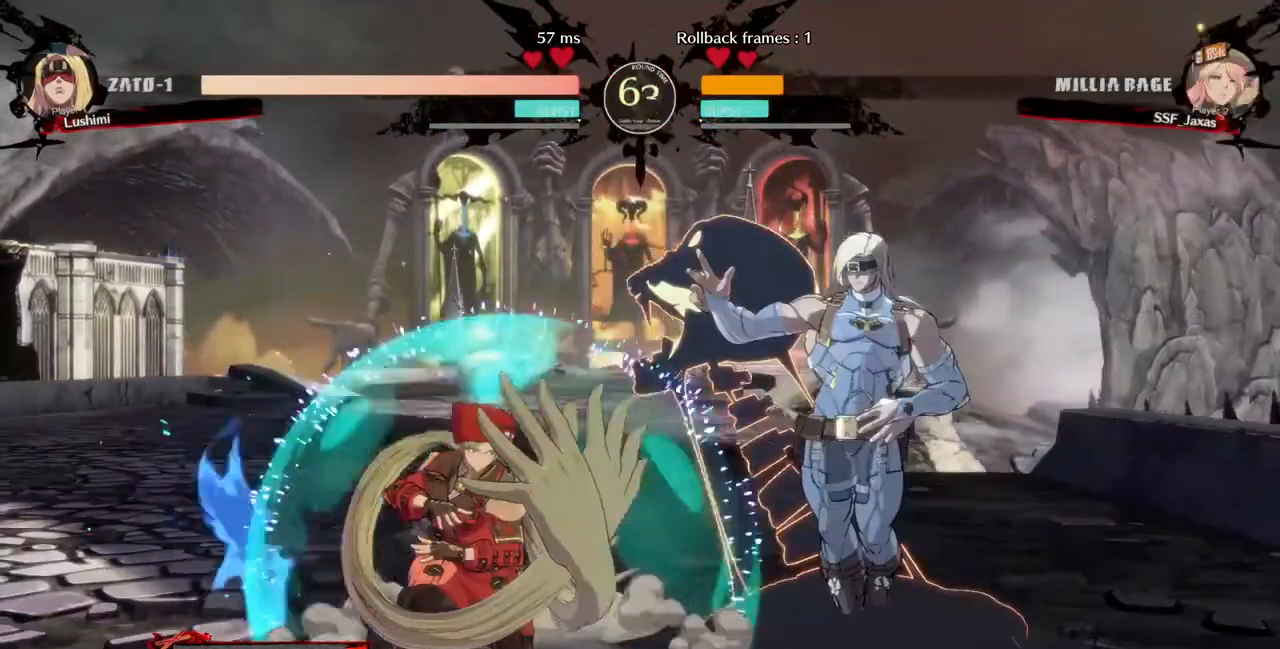
{"dt_ms": 480, "buttons": ["DPAD_LEFT"], "events": [[240, "DPAD_DOWN", "up"], [320, "DPAD_UP", "down"], [440, "DPAD_UP", "up"]]}
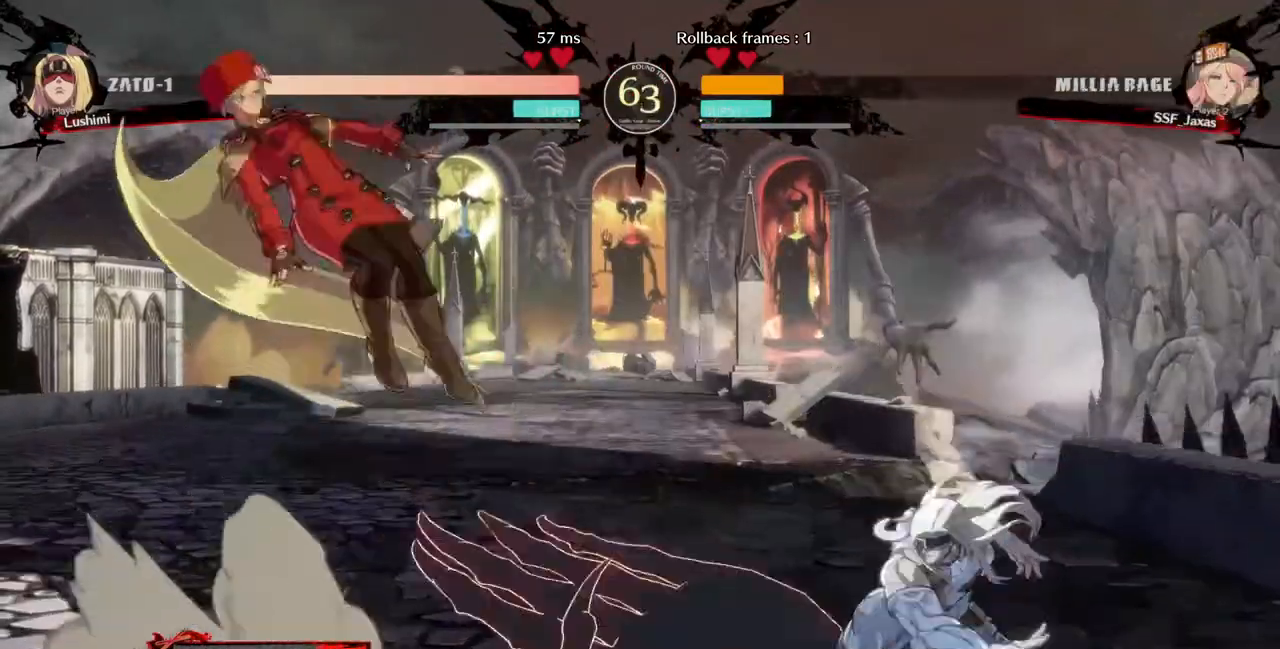
{"dt_ms": 520, "buttons": ["DPAD_LEFT"], "events": [[200, "L1", "down"], [240, "L1", "up"]]}
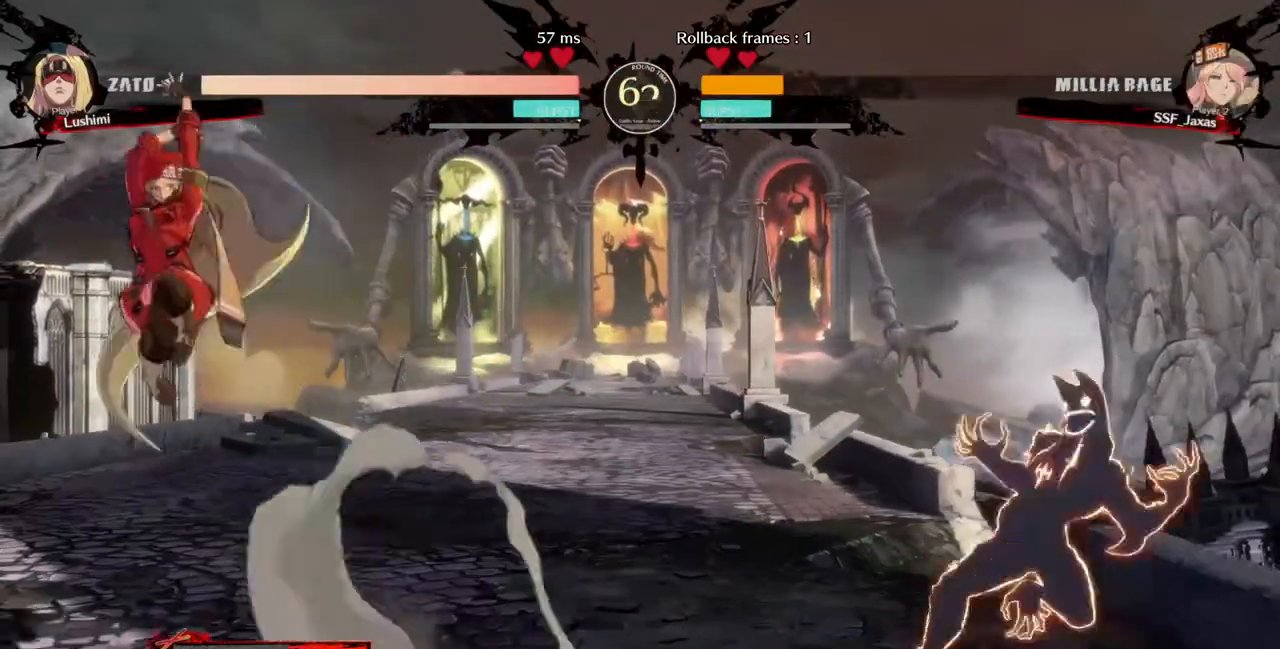
{"dt_ms": 480, "buttons": ["DPAD_LEFT"], "events": [[40, "DPAD_LEFT", "up"], [280, "DPAD_LEFT", "down"]]}
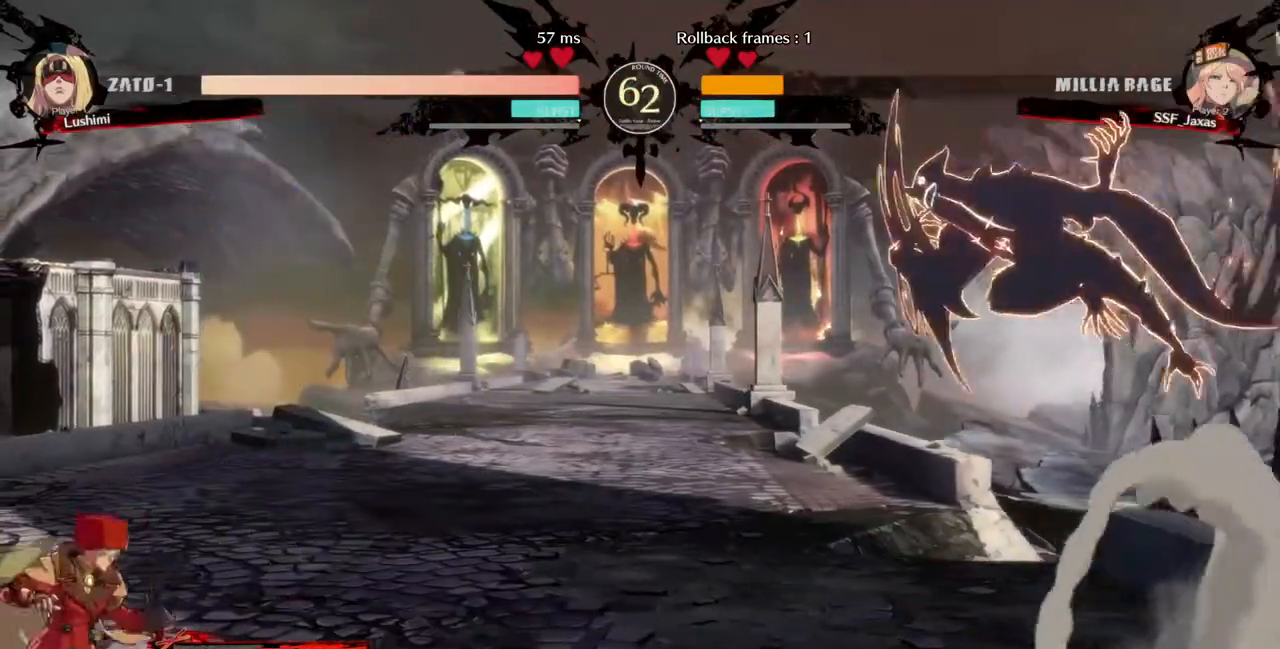
{"dt_ms": 520, "buttons": ["DPAD_LEFT"], "events": [[40, "DPAD_LEFT", "up"], [40, "DPAD_RIGHT", "down"], [240, "DPAD_RIGHT", "up"], [240, "DPAD_UP", "down"], [320, "DPAD_LEFT", "down"], [440, "DPAD_UP", "up"]]}
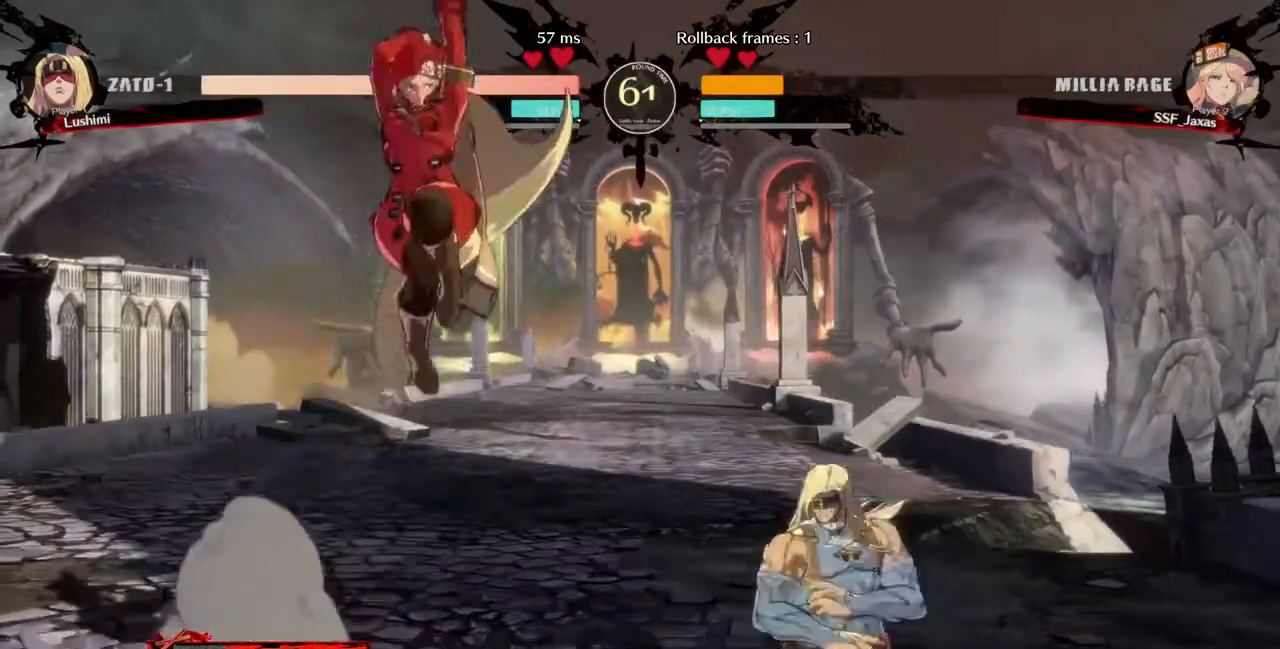
{"dt_ms": 480, "buttons": [], "events": [[120, "DPAD_LEFT", "up"], [240, "L1", "down"], [360, "L1", "up"]]}
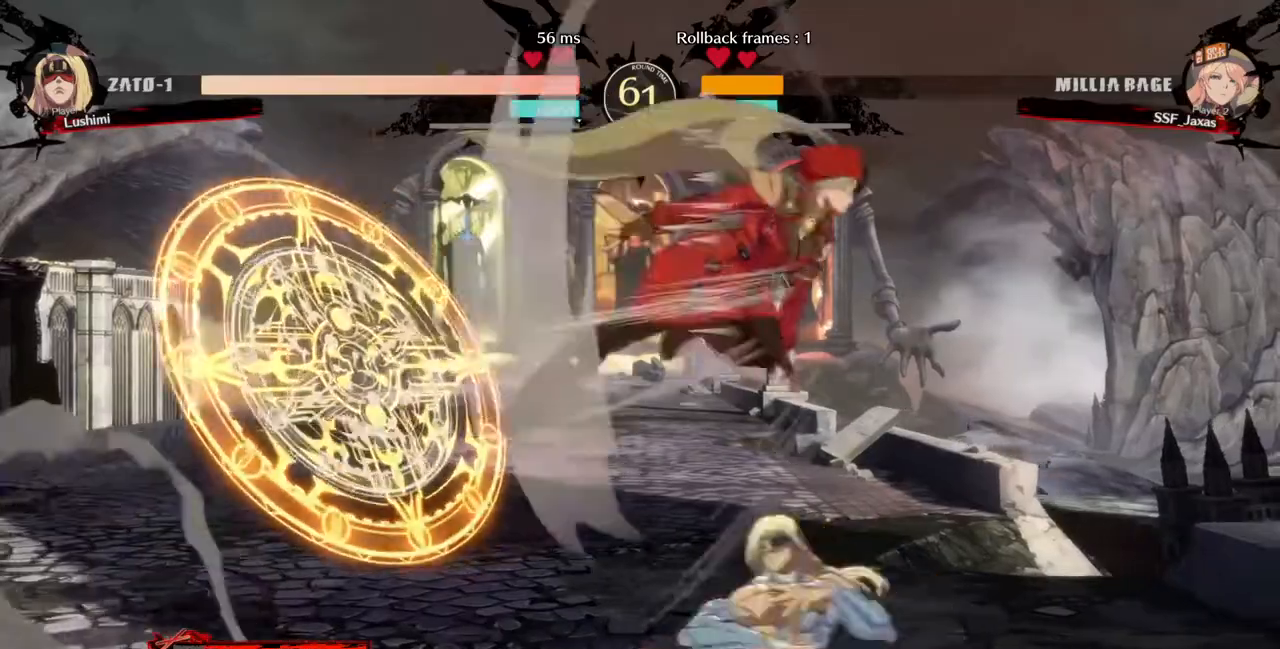
{"dt_ms": 520, "buttons": ["DPAD_DOWN"], "events": [[200, "TRIANGLE", "down"], [320, "TRIANGLE", "up"], [520, "DPAD_DOWN", "down"]]}
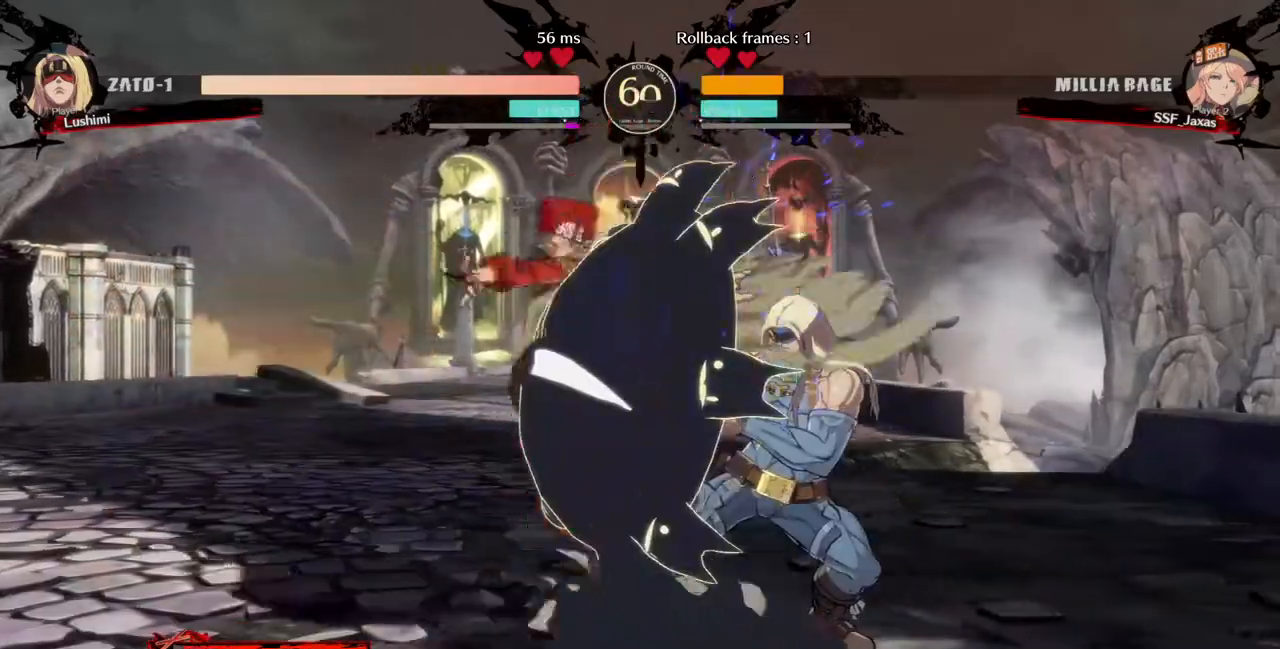
{"dt_ms": 480, "buttons": []}
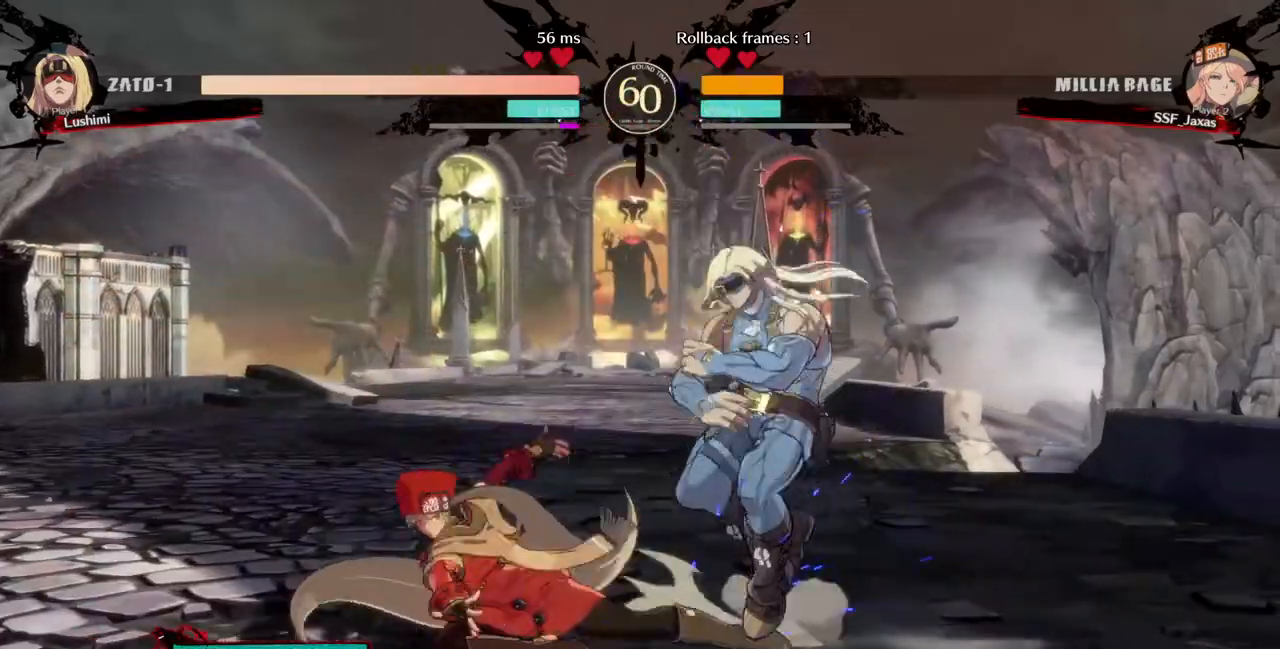
{"dt_ms": 1000, "buttons": ["DPAD_LEFT"]}
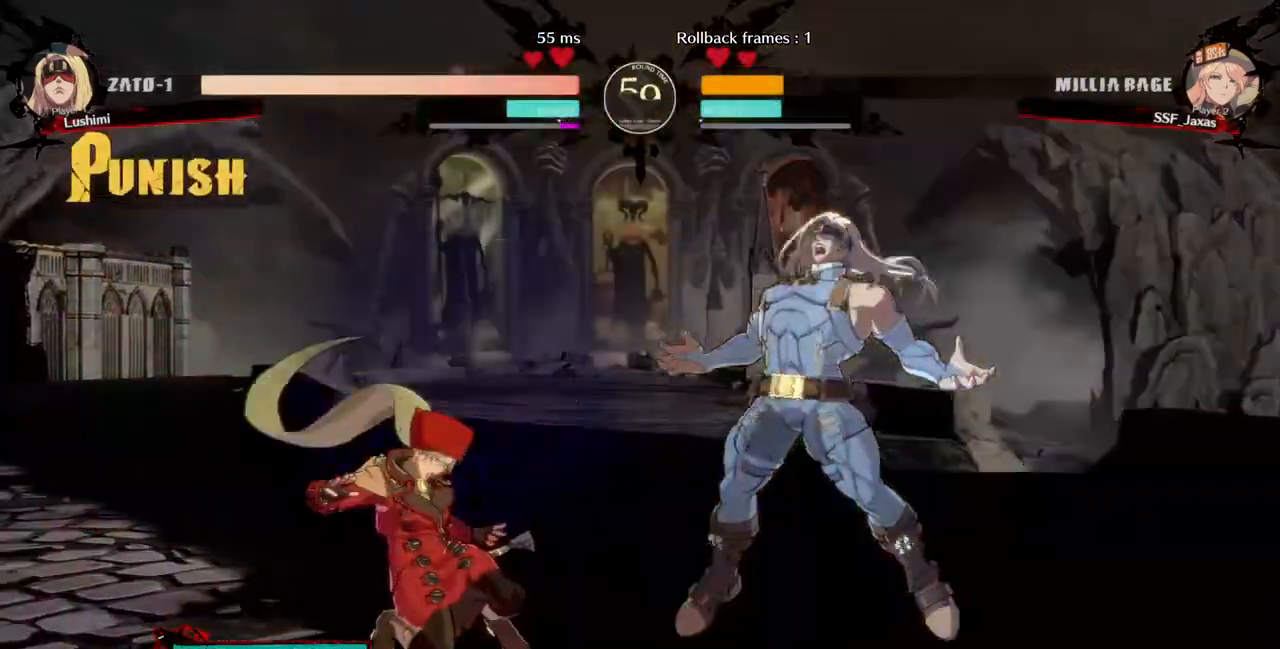
{"dt_ms": 520, "buttons": ["DPAD_DOWN", "DPAD_LEFT"], "events": [[160, "DPAD_DOWN", "down"]]}
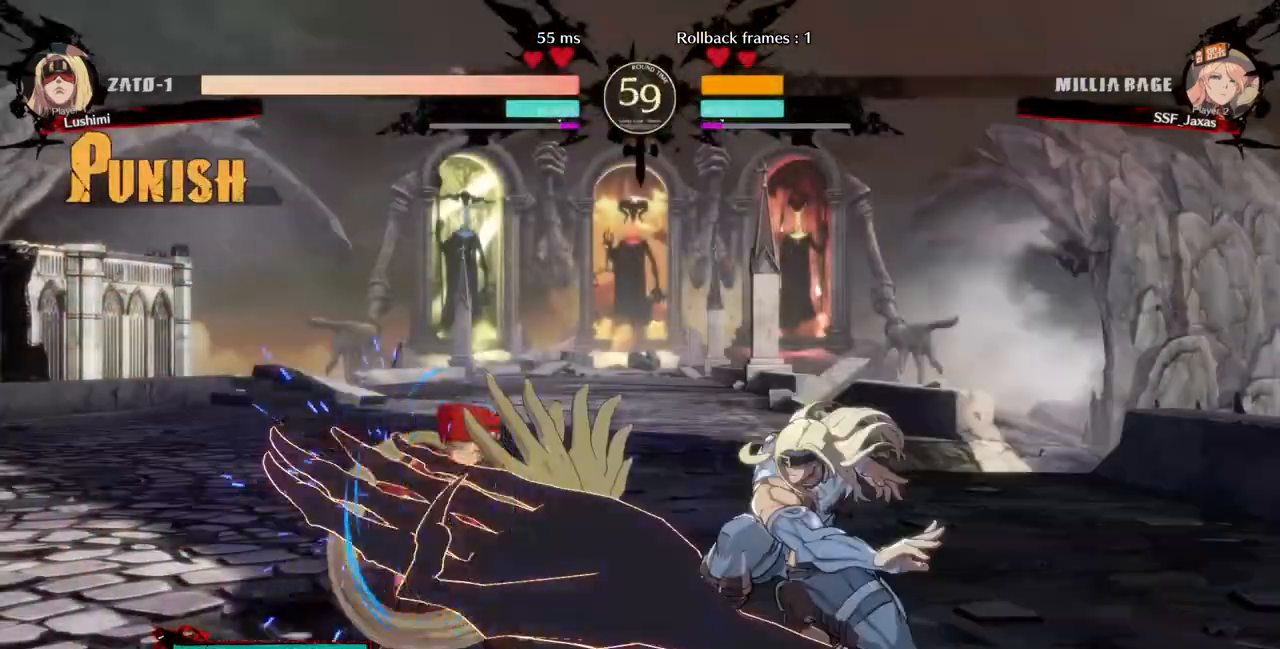
{"dt_ms": 480, "buttons": [], "events": [[240, "DPAD_DOWN", "up"], [280, "DPAD_UP", "down"], [360, "DPAD_LEFT", "up"], [360, "DPAD_UP", "up"], [360, "L1", "down"], [480, "L1", "up"]]}